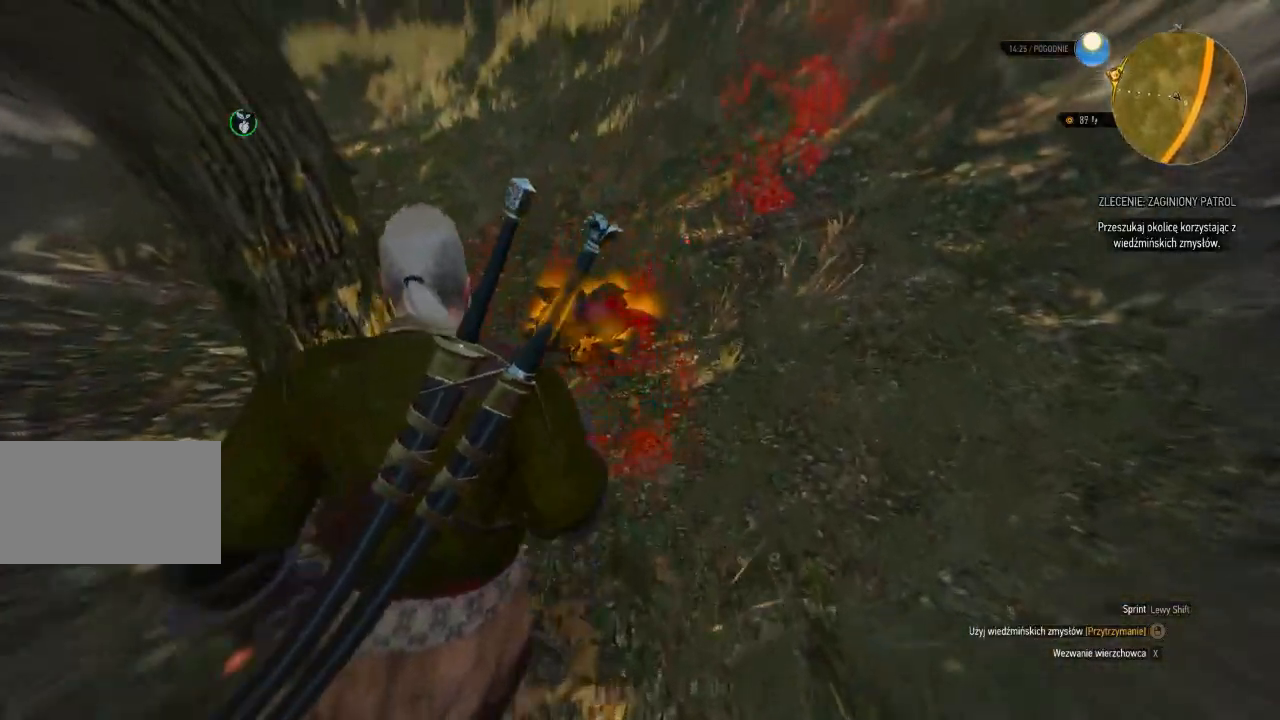
Gameplay with keyboard and mouse; each line is a JSON object with the keys and mouse buttons held at the frame after it. "events" lists presses ("down") and releases ("up") of "a", "ctrl", "d", "e", "q", "s", "shift", "space", "w", "mouse_left", "mouse_wheel", "mouse_right", "mouse_mb4" and "mouse_mb5" between this image and that frame as [ms after this image, input, new state], when the widget could be followed in between. "mouse_left", "mouse_wheel", "mouse_right", "mouse_mb4", "mouse_mb5" = the "left", "wheel", "right", "mb4", "mb5" buttons of the "mouse" list. No other keys are recorded. "wheel" means that the mouse wheel is clicked or scrolled. Mouse movement is not recorded.
{"keys": ["w"], "mouse": ["right"], "events": [[340, "e", "down"], [440, "e", "up"]]}
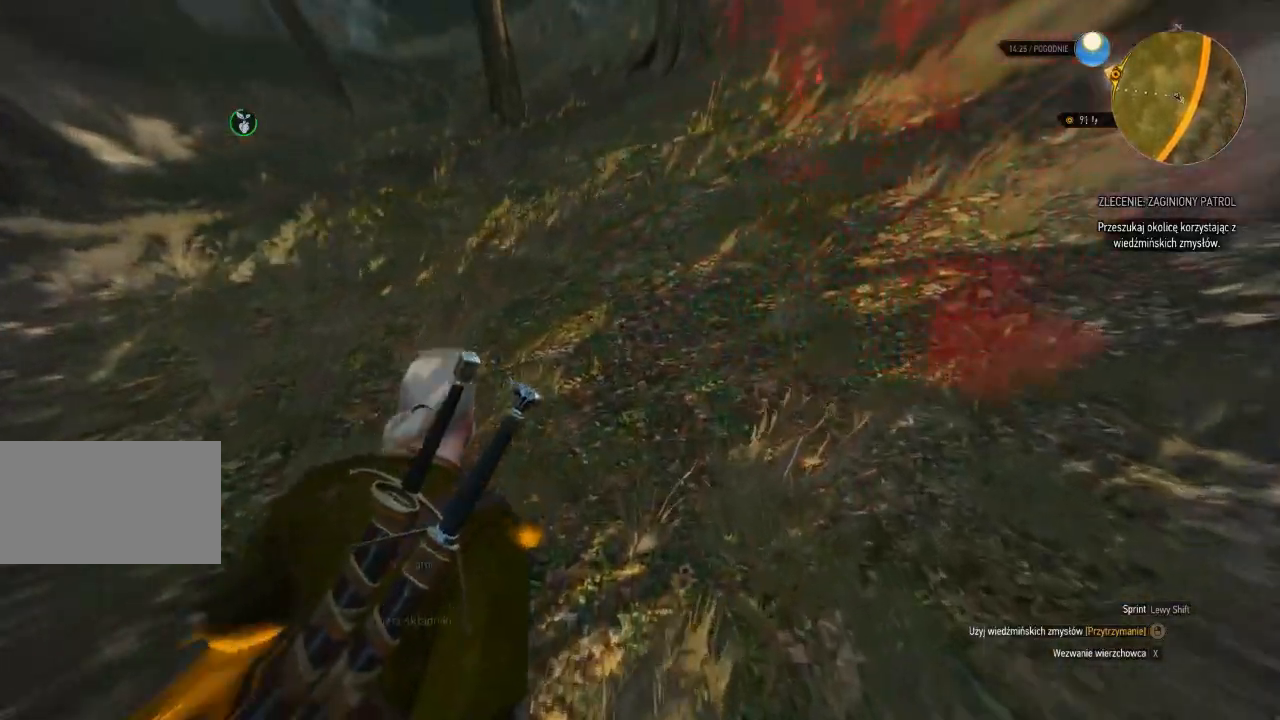
{"keys": ["e", "w"], "mouse": ["right"], "events": [[60, "e", "down"], [160, "e", "up"], [240, "e", "down"], [360, "e", "up"], [500, "e", "down"]]}
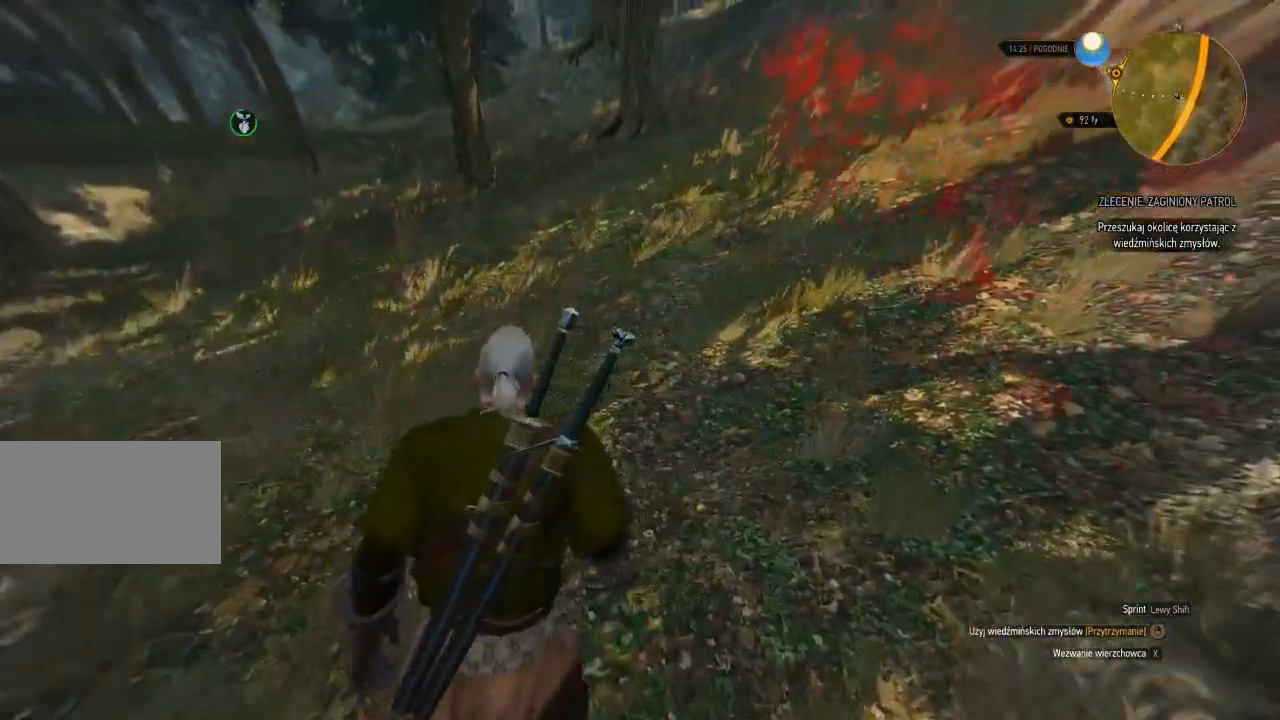
{"keys": ["w"], "mouse": ["right"], "events": [[100, "e", "up"]]}
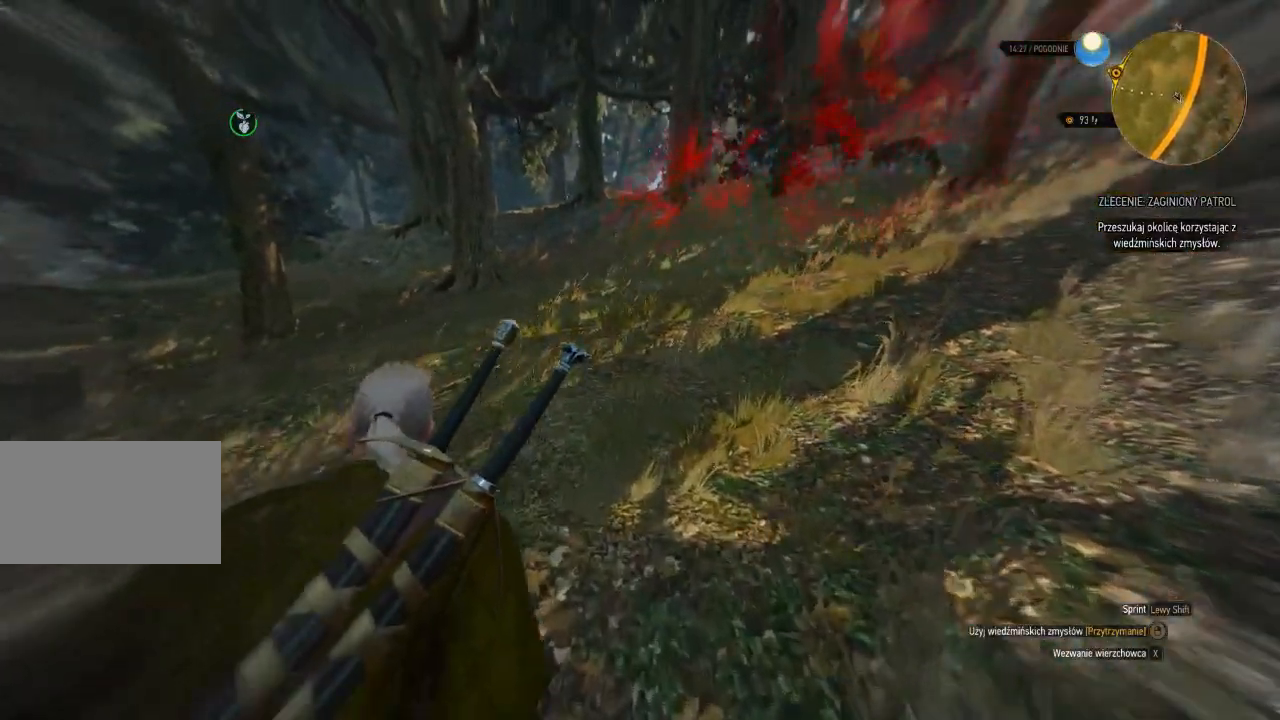
{"keys": ["w"], "mouse": ["right"], "events": []}
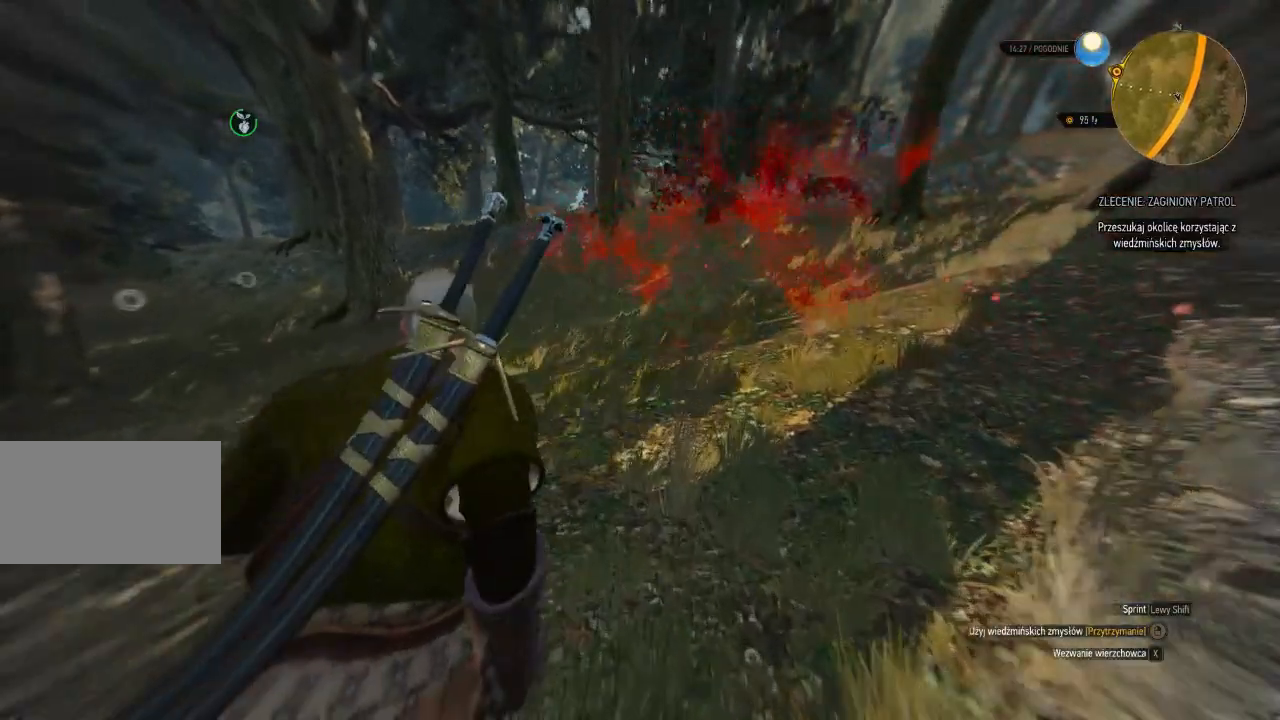
{"keys": ["w"], "mouse": ["right"], "events": []}
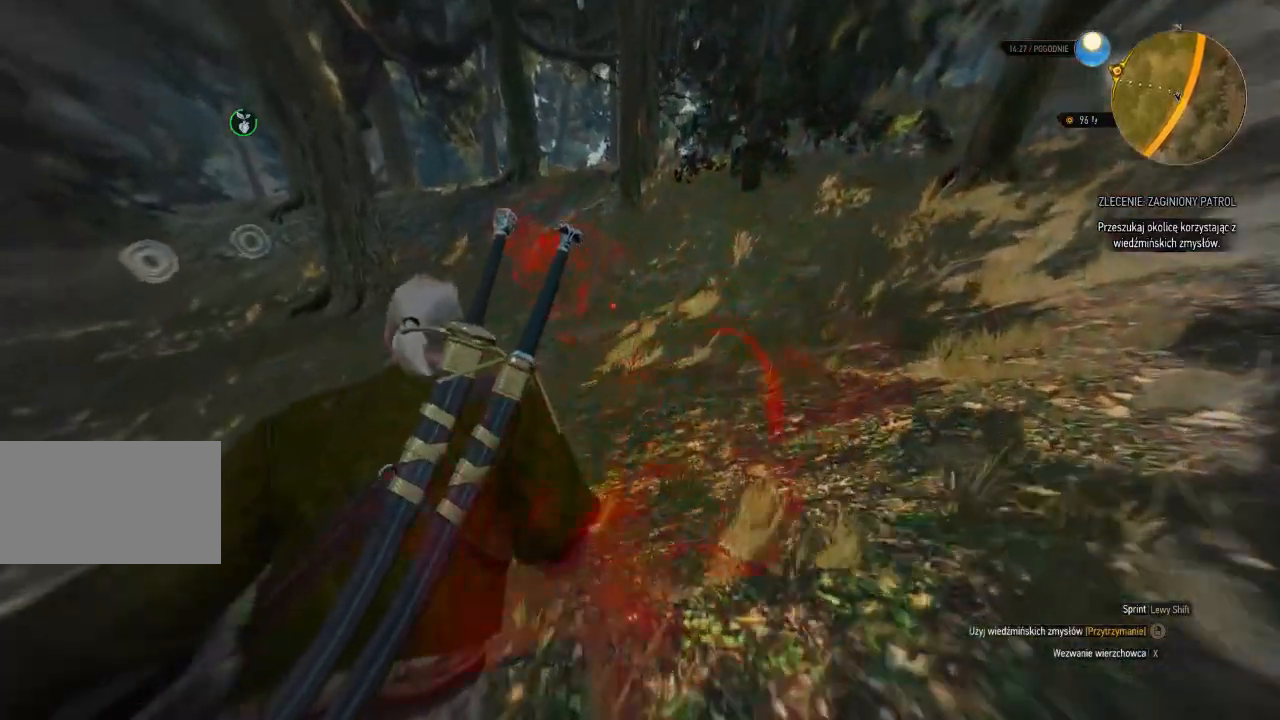
{"keys": ["w"], "mouse": ["right"], "events": []}
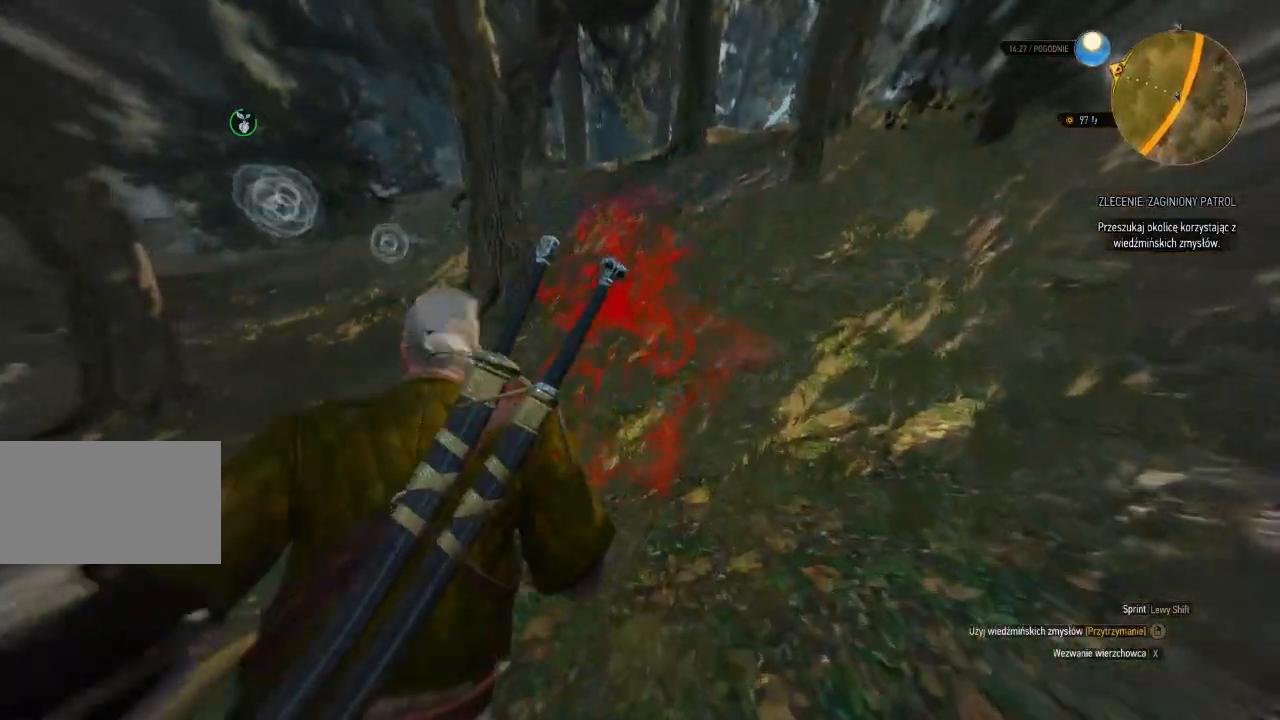
{"keys": ["w"], "mouse": ["right"], "events": []}
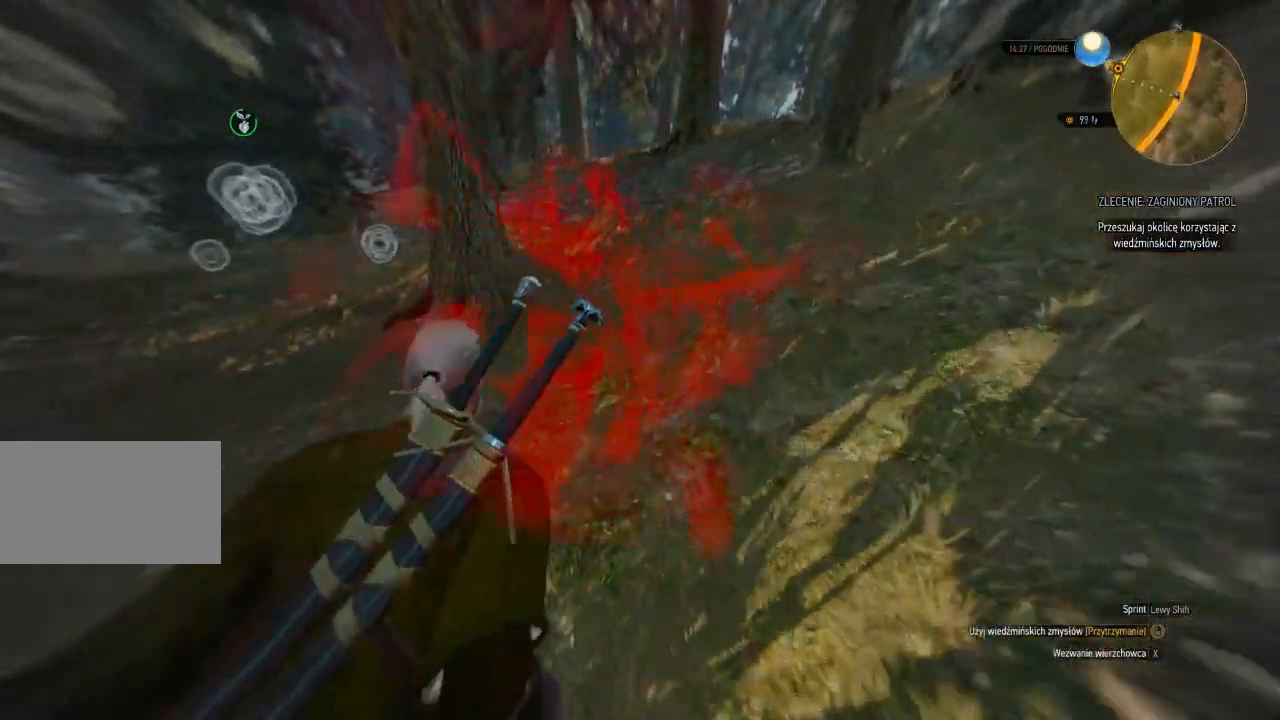
{"keys": ["d", "w"], "mouse": ["right"], "events": [[120, "d", "down"]]}
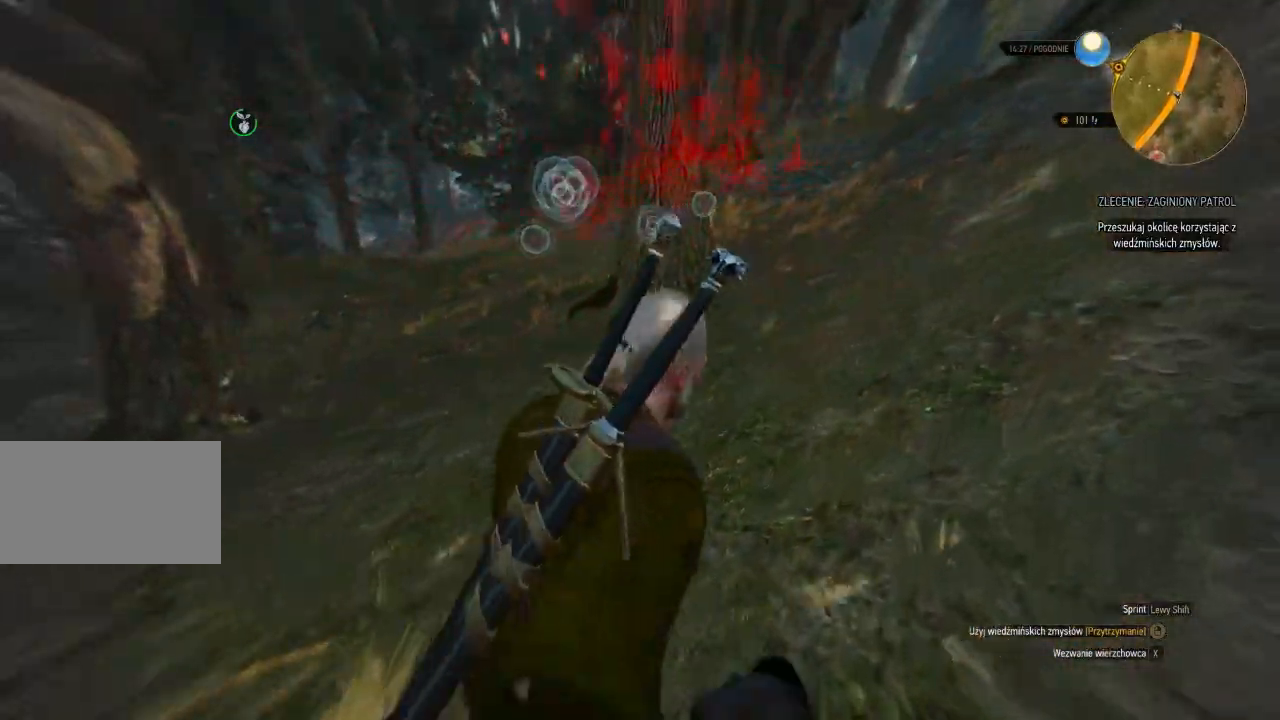
{"keys": ["d", "w"], "mouse": ["right"], "events": [[100, "d", "up"], [400, "d", "down"]]}
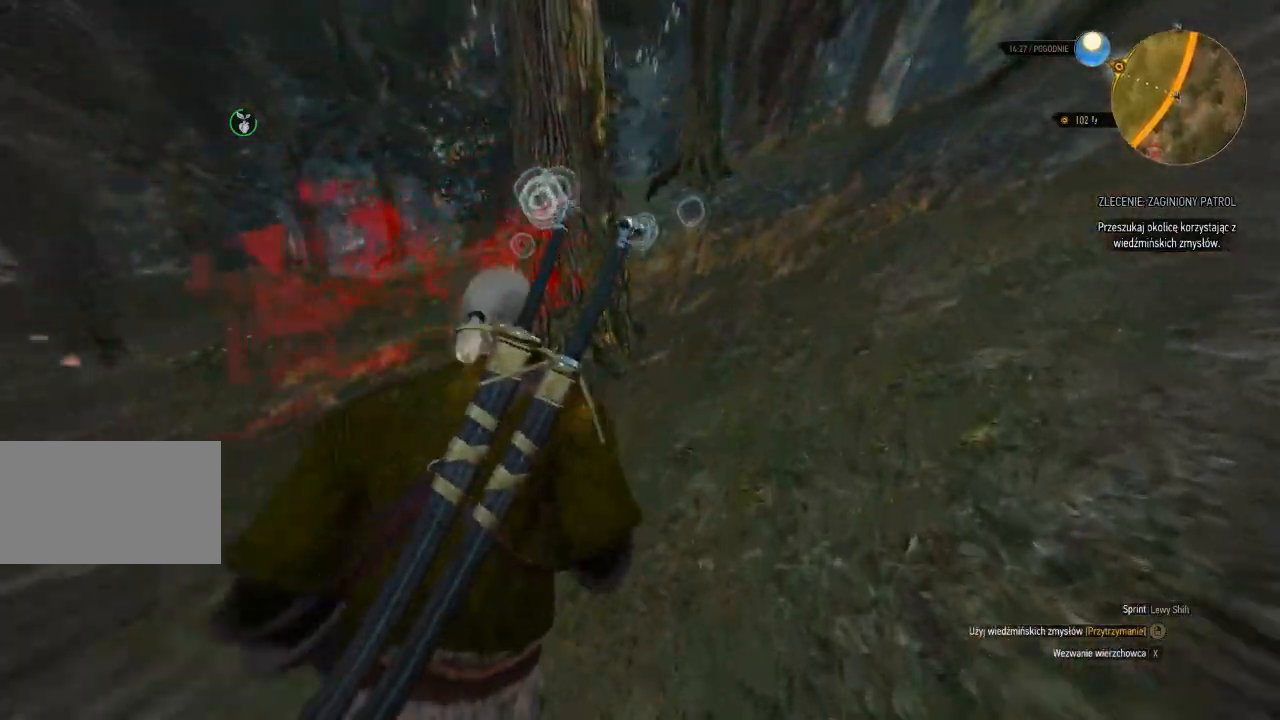
{"keys": ["w"], "mouse": ["right"], "events": [[260, "d", "up"]]}
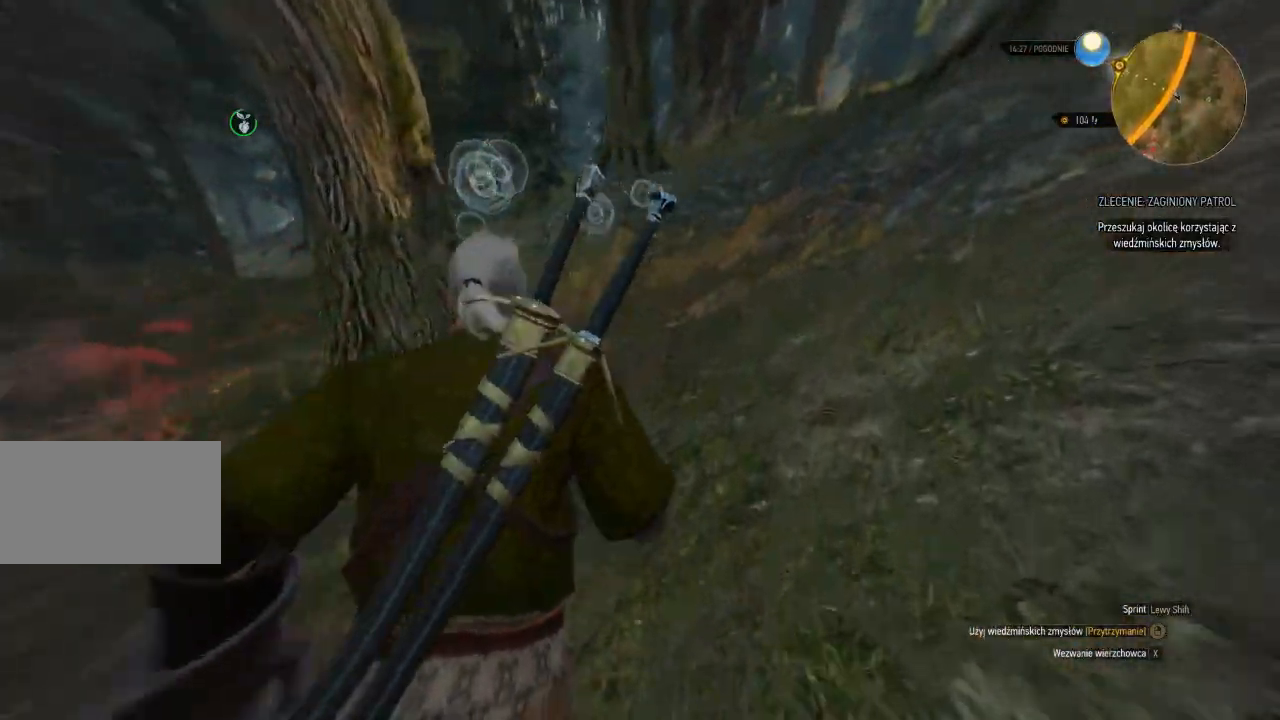
{"keys": [], "mouse": ["right"], "events": [[420, "w", "up"]]}
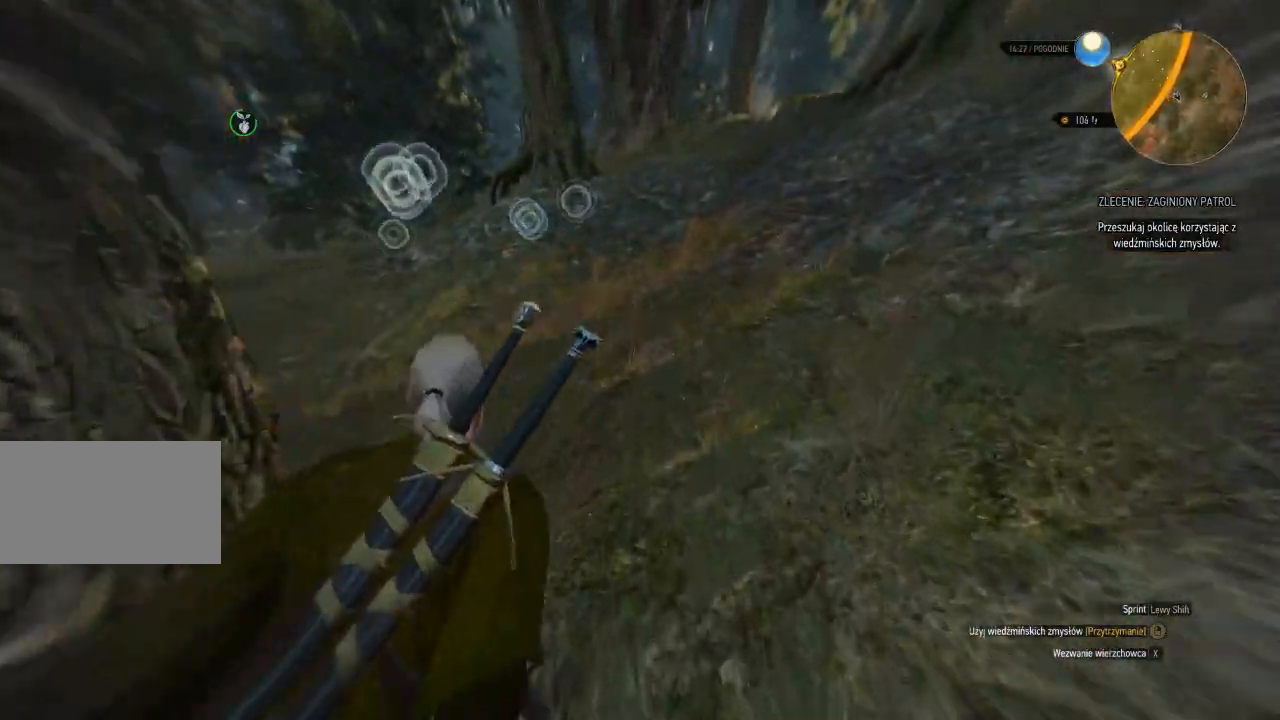
{"keys": [], "mouse": ["right"], "events": []}
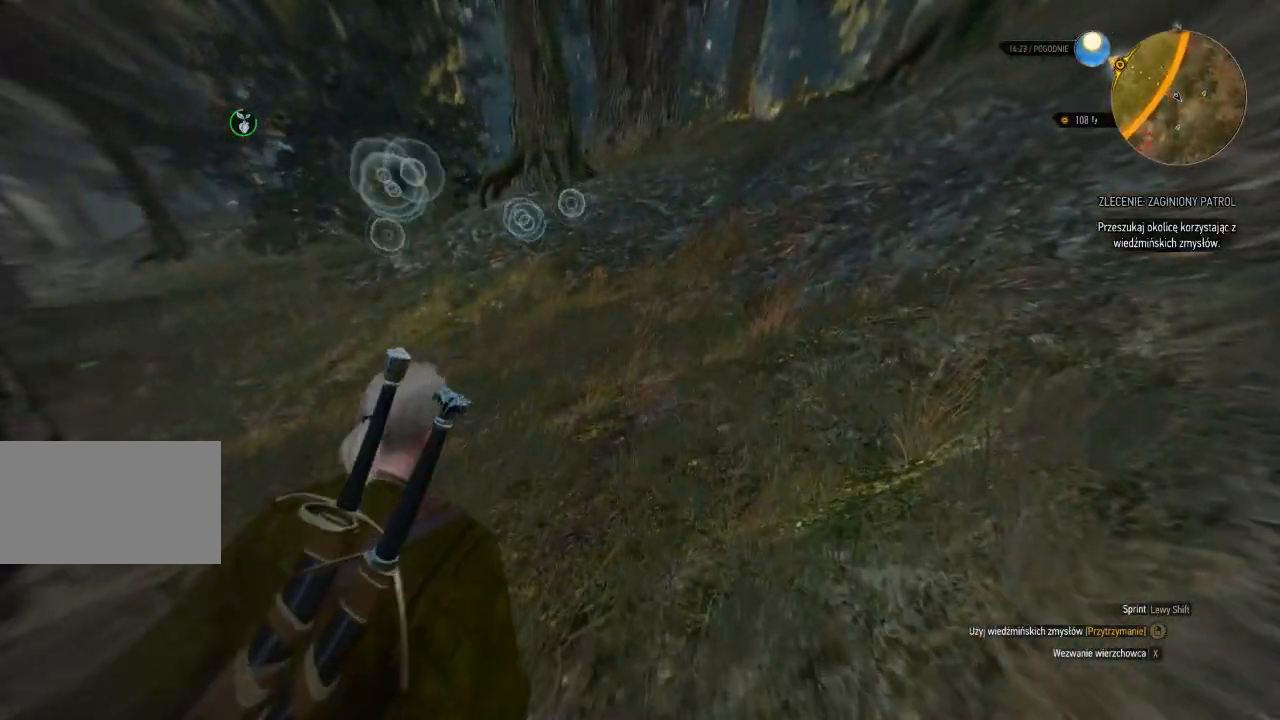
{"keys": ["w"], "mouse": ["right"], "events": [[340, "w", "down"]]}
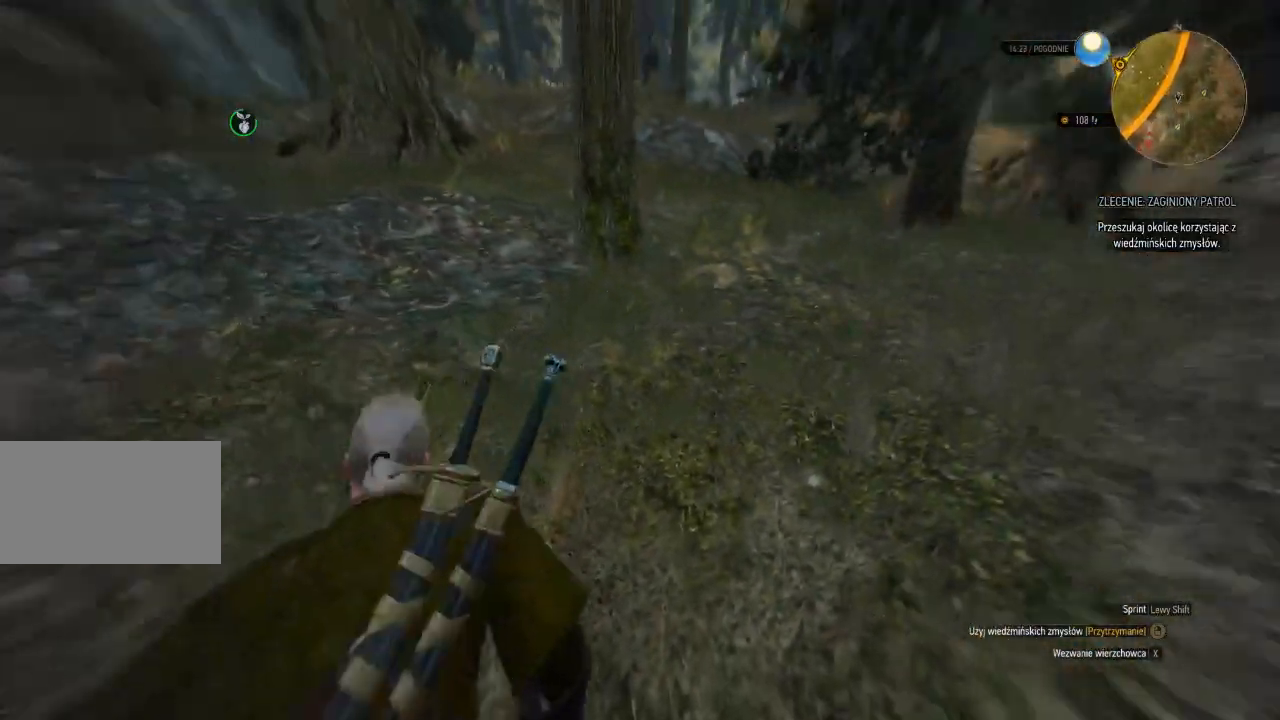
{"keys": ["w"], "mouse": ["right"], "events": []}
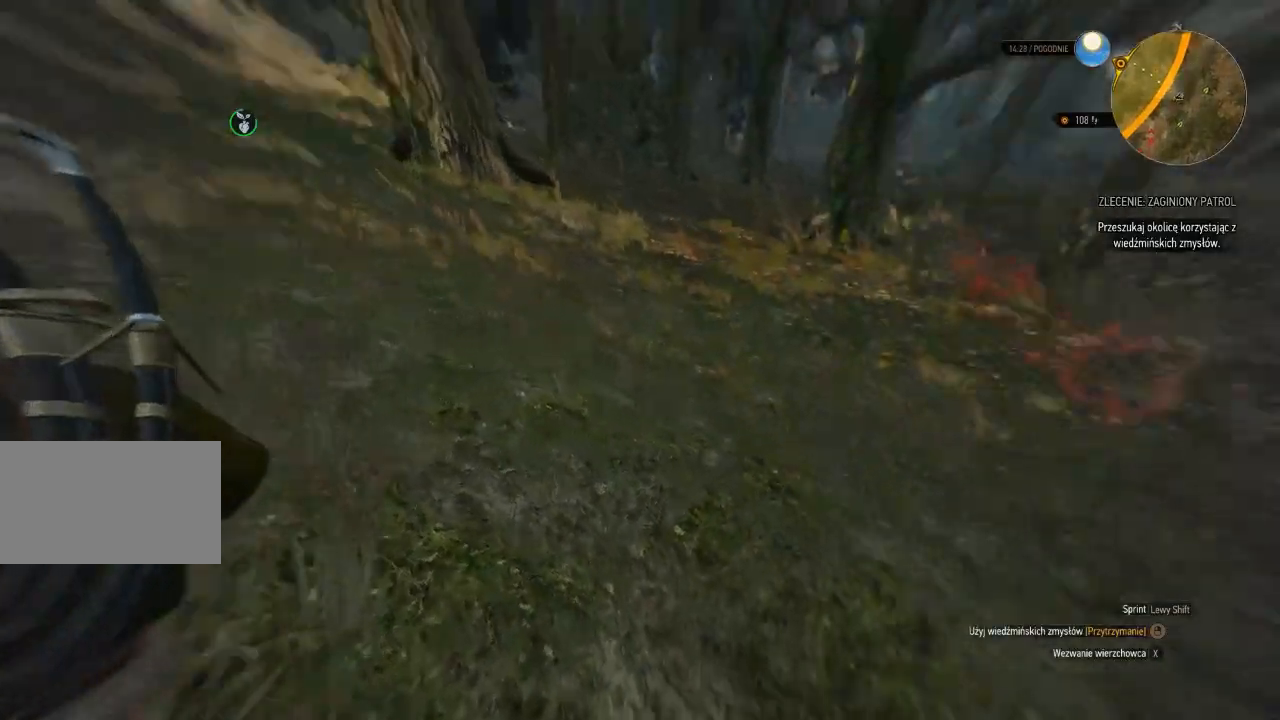
{"keys": ["d", "w"], "mouse": ["right"], "events": [[20, "d", "down"], [140, "mouse_right", "up"], [300, "mouse_right", "down"]]}
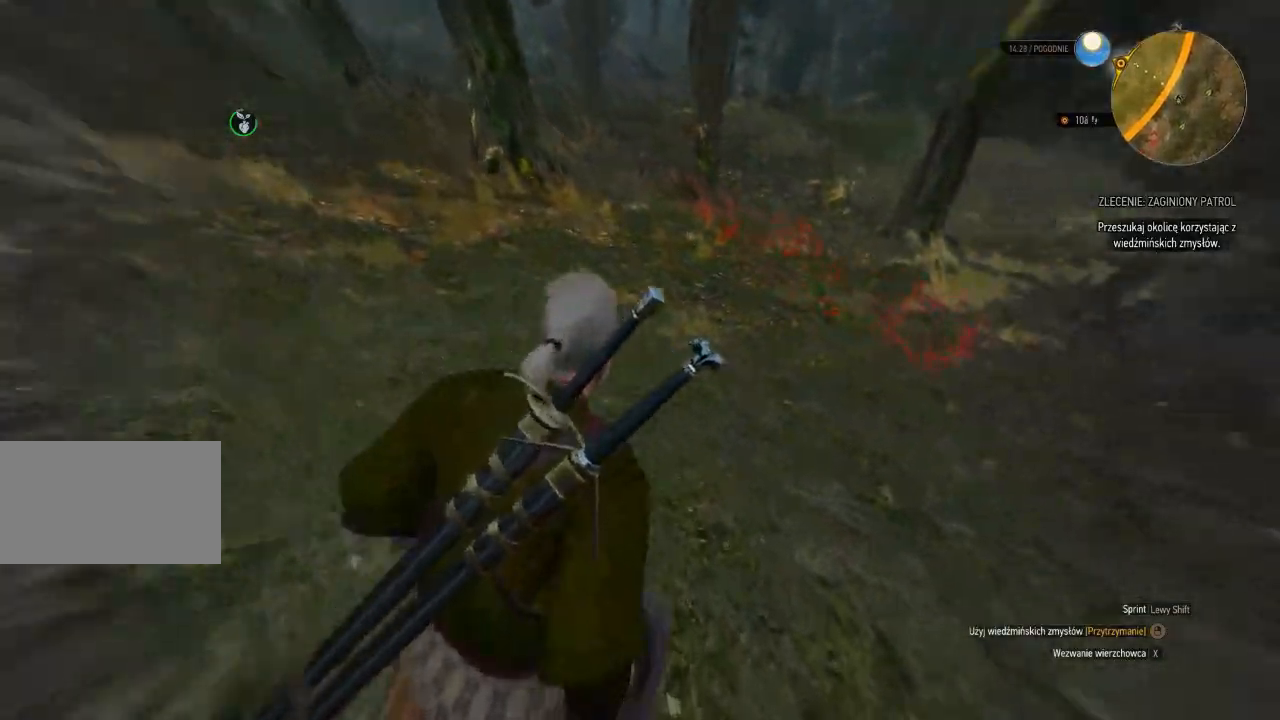
{"keys": ["w"], "mouse": ["right"], "events": [[200, "d", "up"]]}
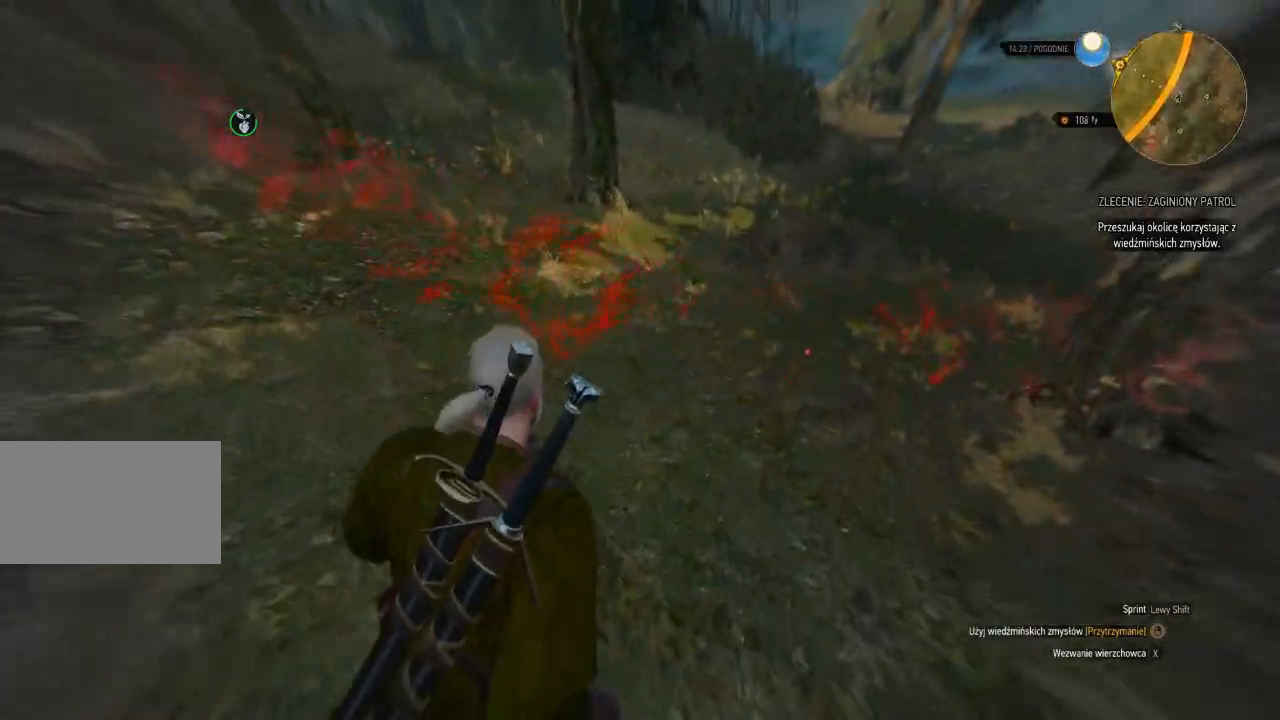
{"keys": ["w"], "mouse": ["right"], "events": []}
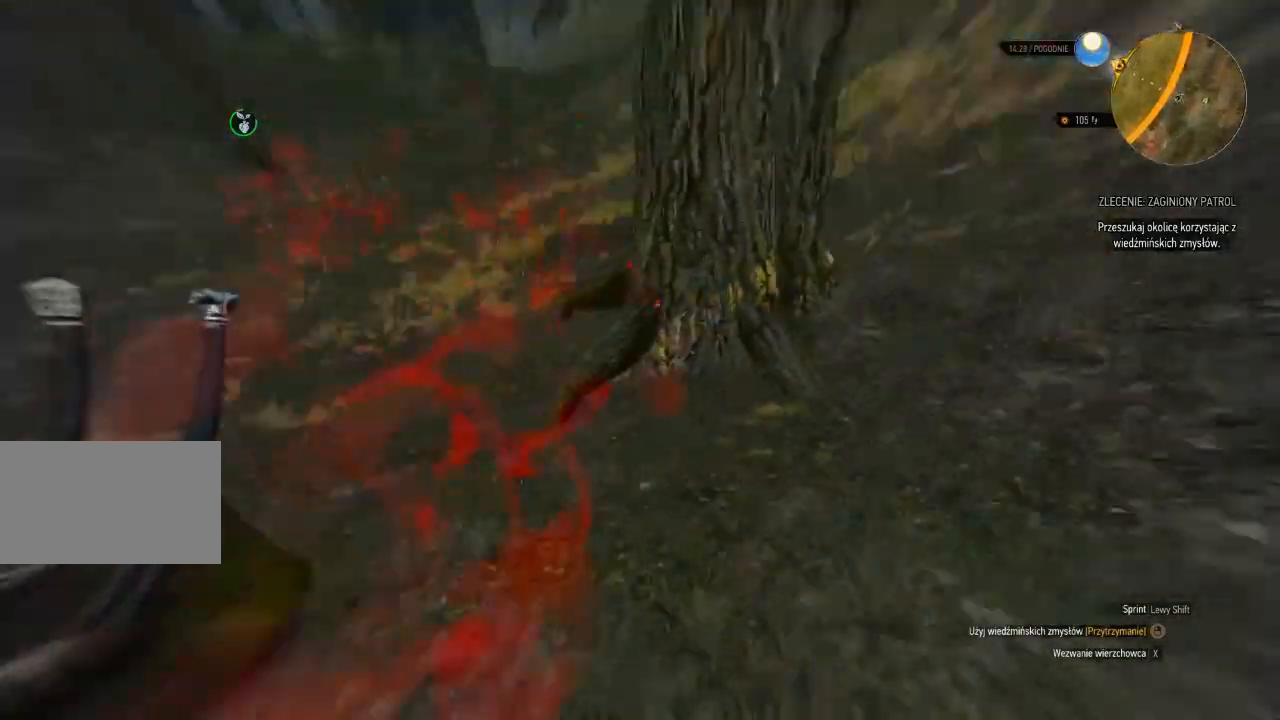
{"keys": ["w"], "mouse": ["right"], "events": []}
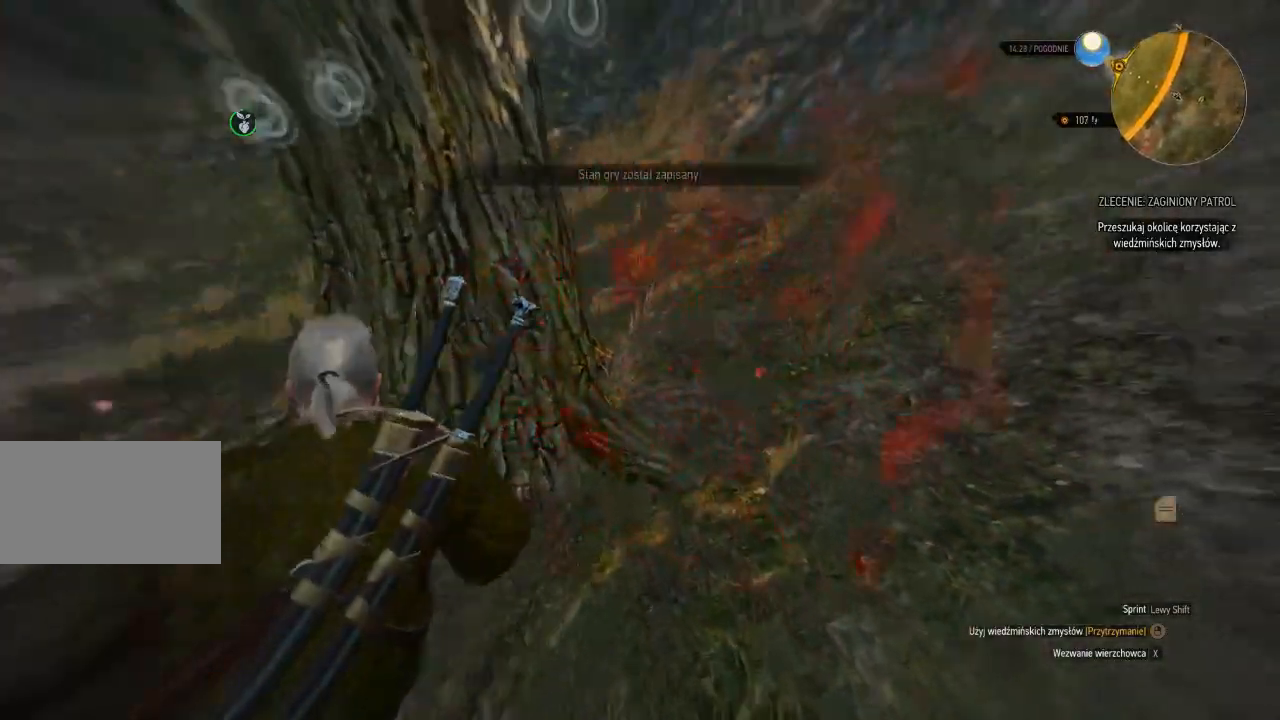
{"keys": ["w"], "mouse": ["right"], "events": [[240, "d", "down"], [420, "d", "up"]]}
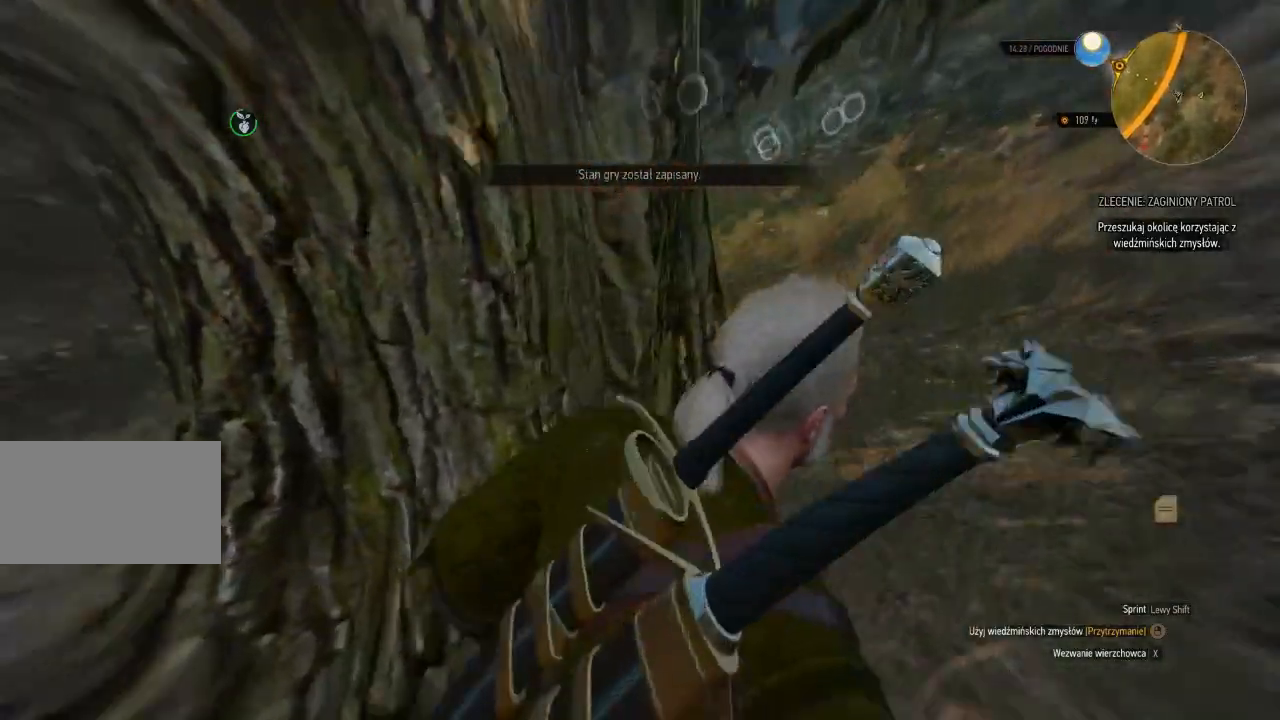
{"keys": ["a", "w"], "mouse": ["right"], "events": [[280, "a", "down"]]}
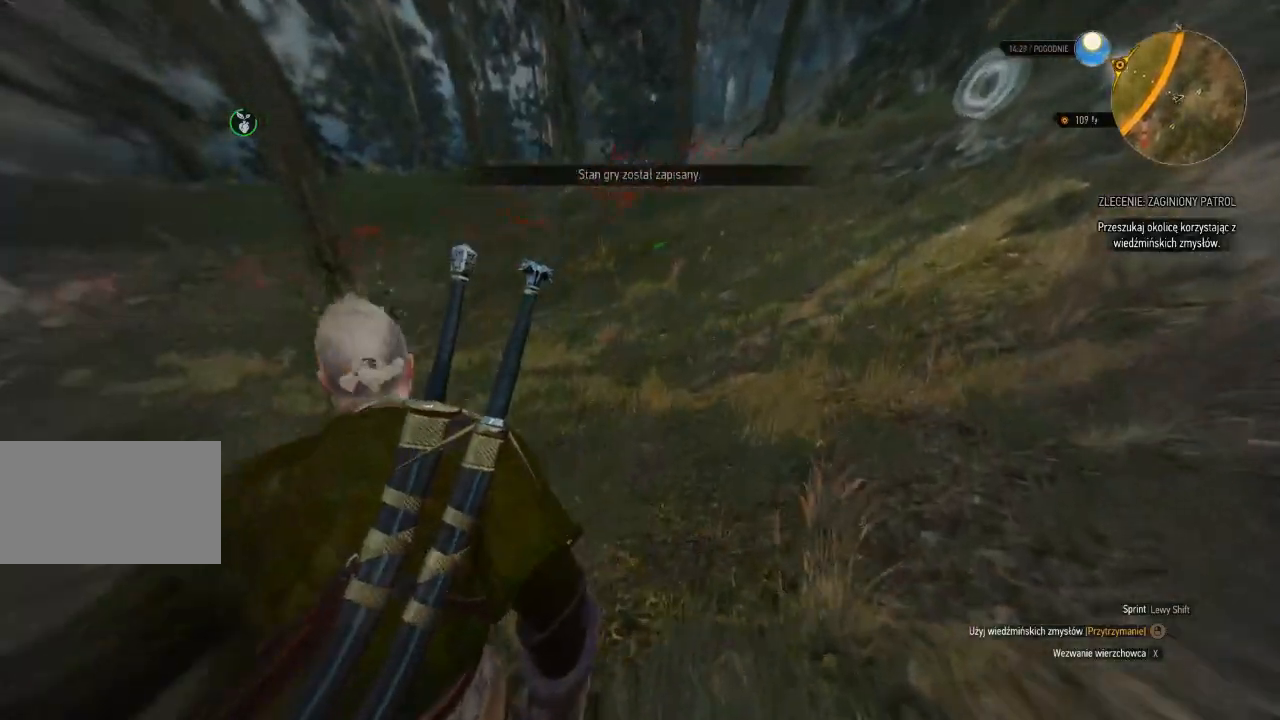
{"keys": ["w"], "mouse": ["right"], "events": [[180, "a", "up"]]}
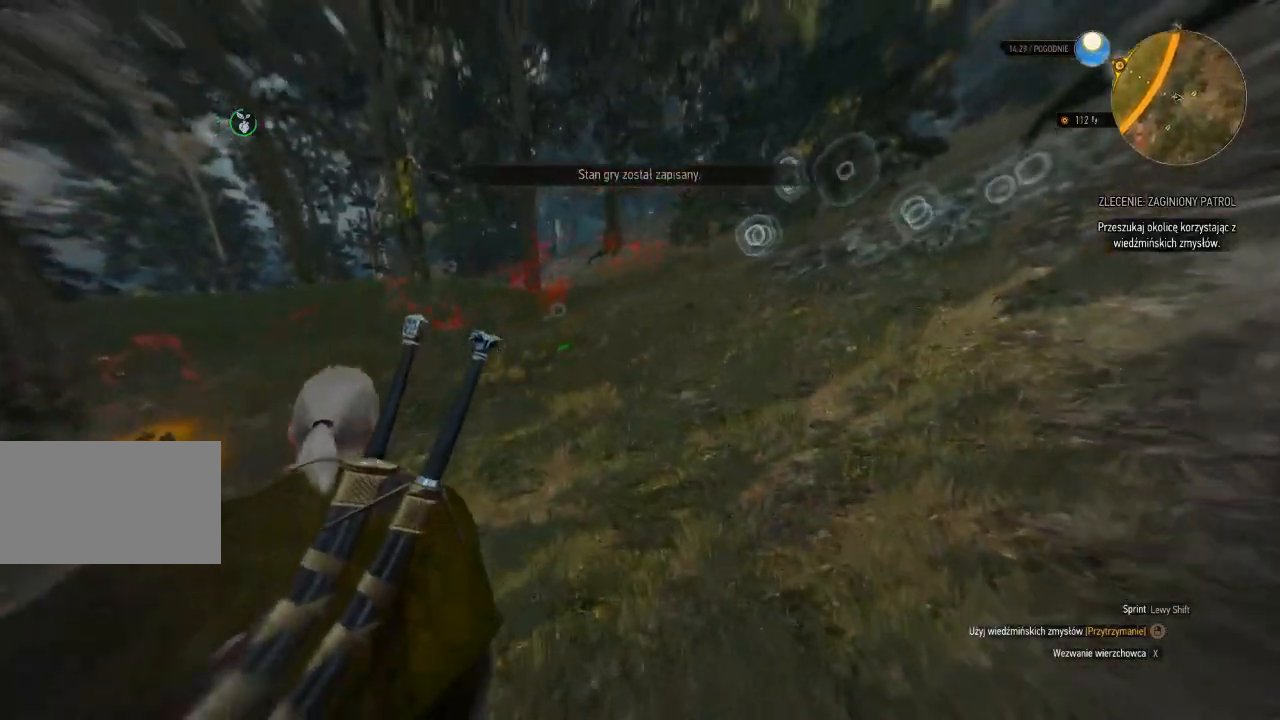
{"keys": ["w"], "mouse": ["right"], "events": []}
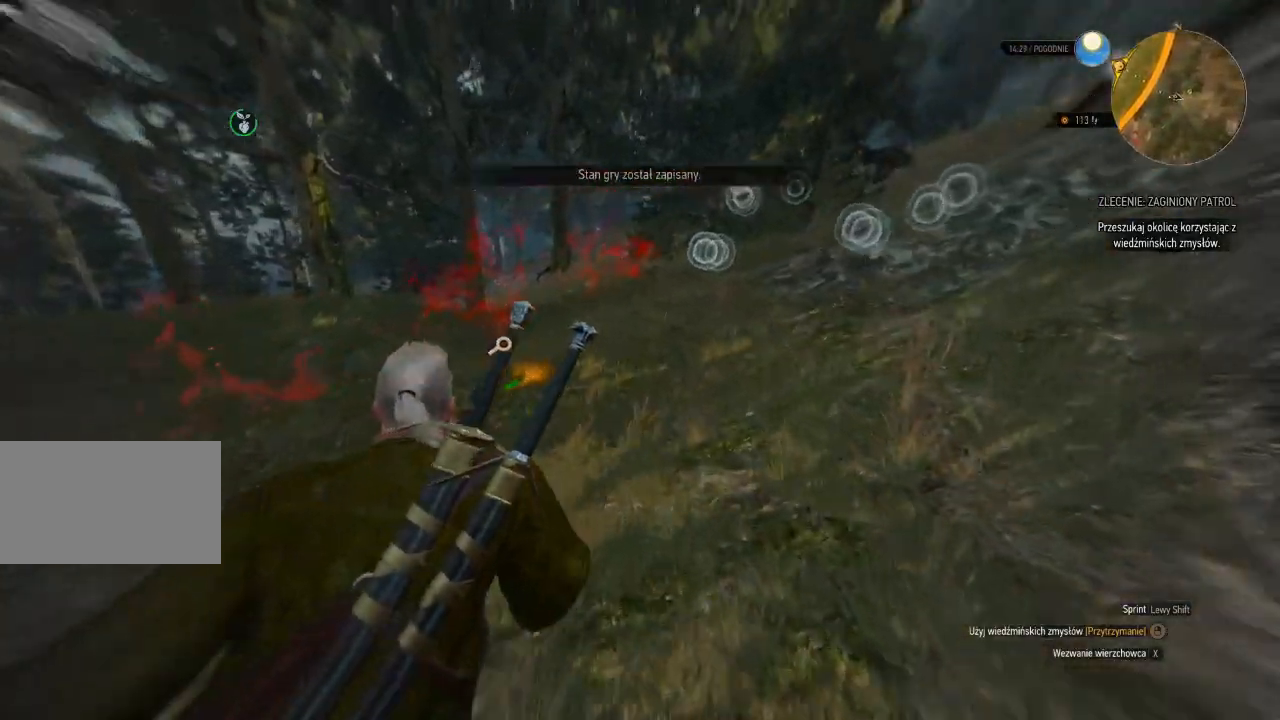
{"keys": ["w"], "mouse": ["right"], "events": [[20, "a", "down"], [240, "a", "up"]]}
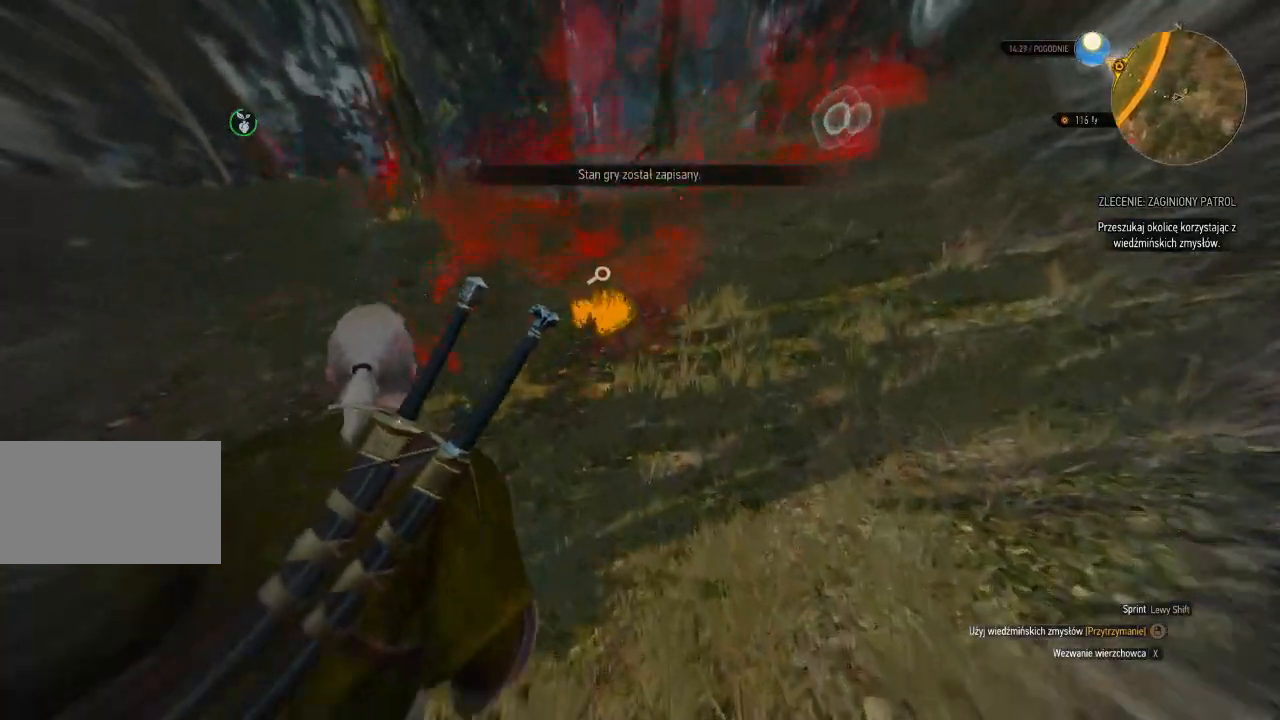
{"keys": [], "mouse": ["right"], "events": [[500, "w", "up"]]}
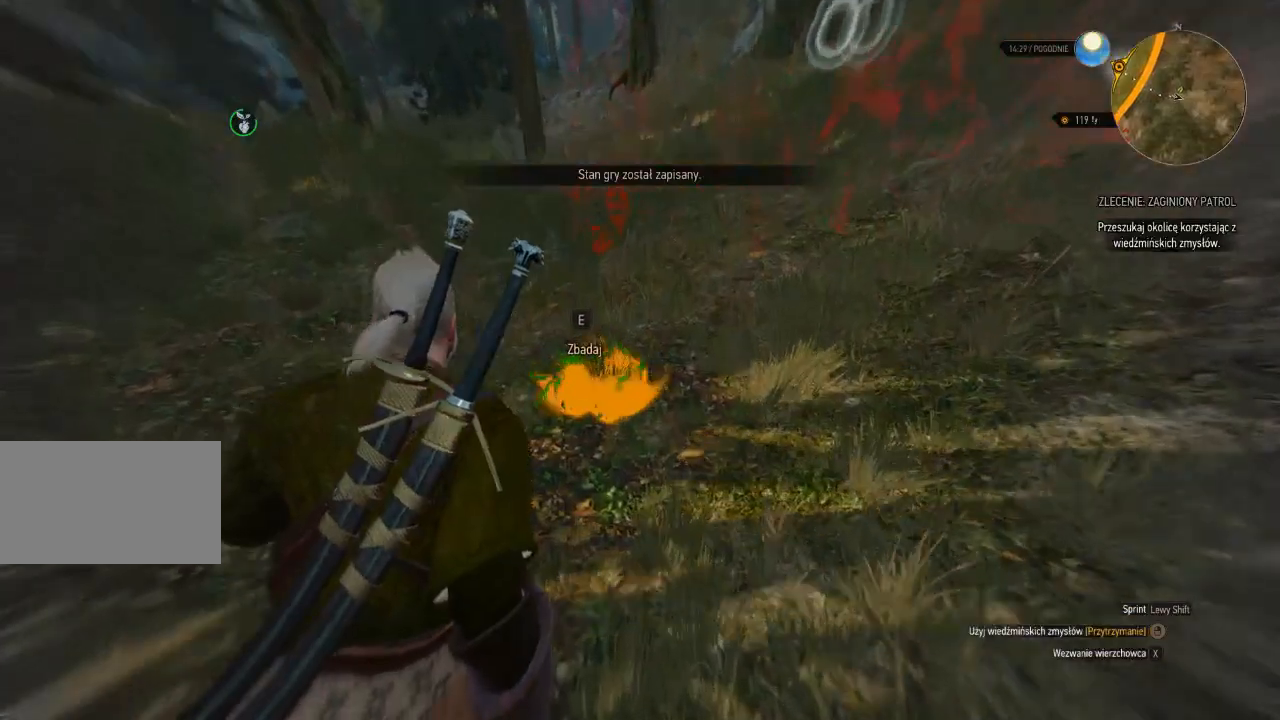
{"keys": [], "mouse": ["right"], "events": [[280, "e", "down"], [460, "e", "up"]]}
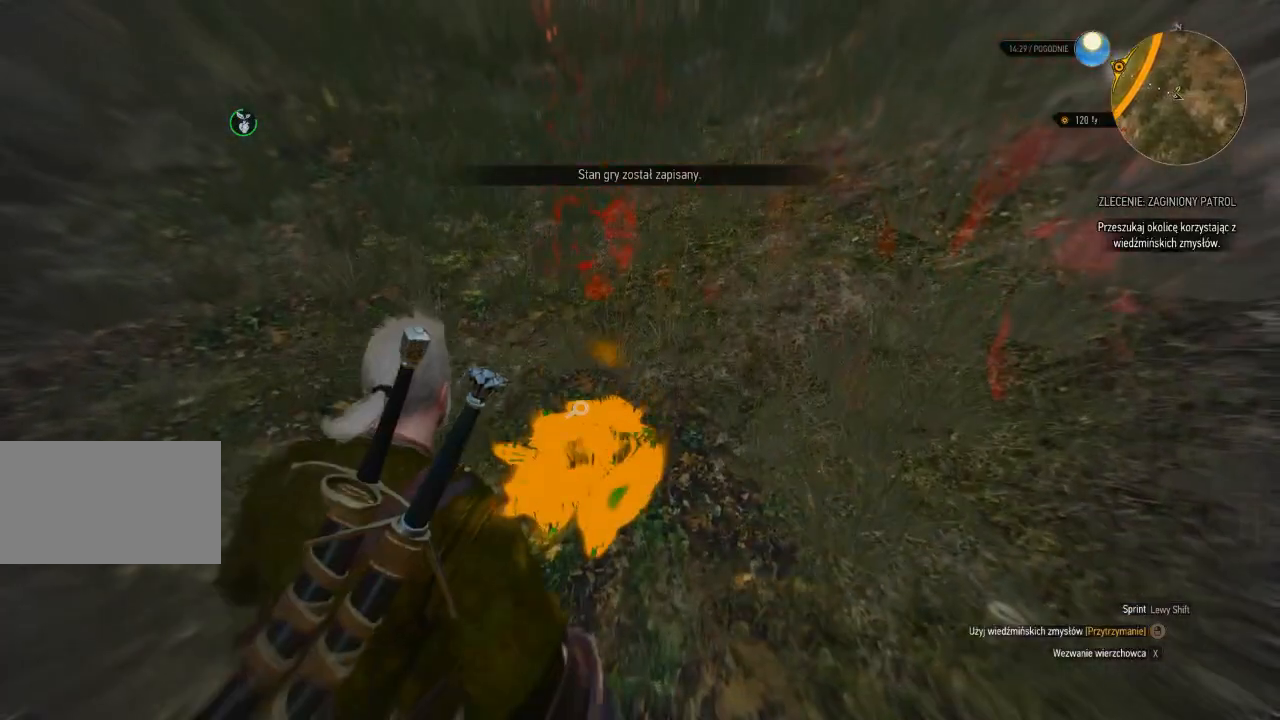
{"keys": [], "mouse": ["right"], "events": []}
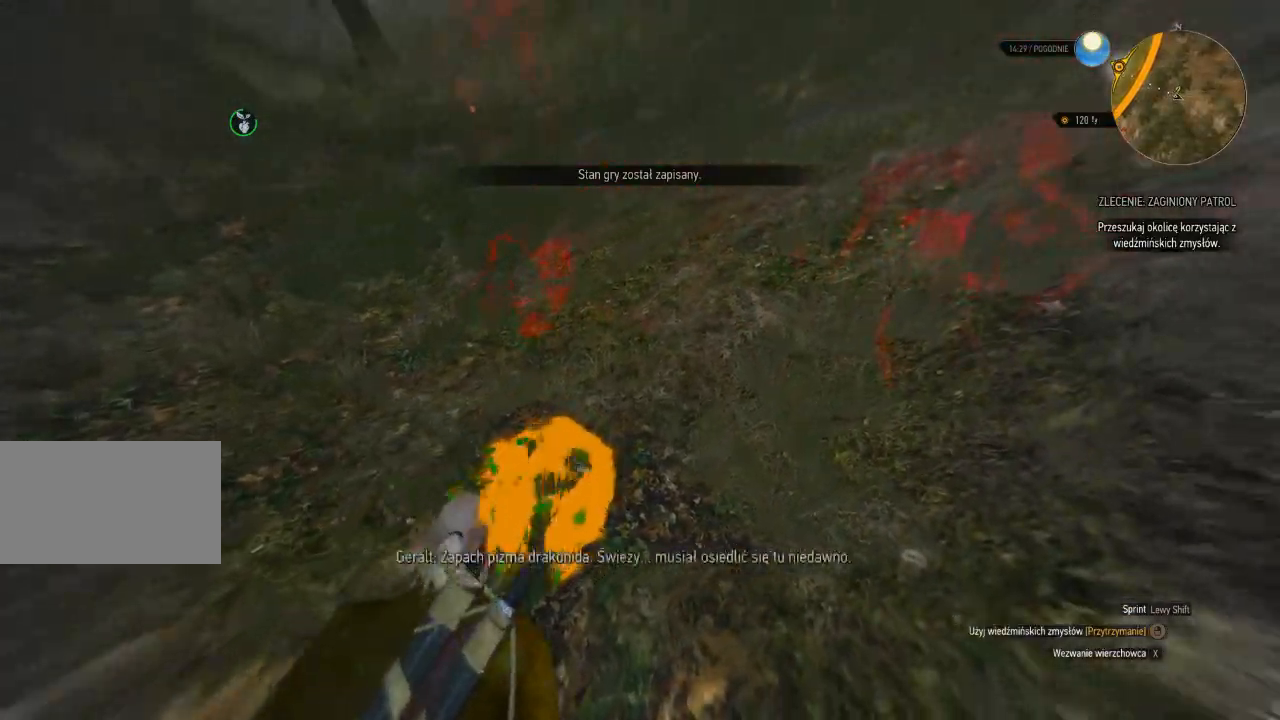
{"keys": ["w"], "mouse": [], "events": [[200, "w", "down"], [240, "mouse_right", "up"]]}
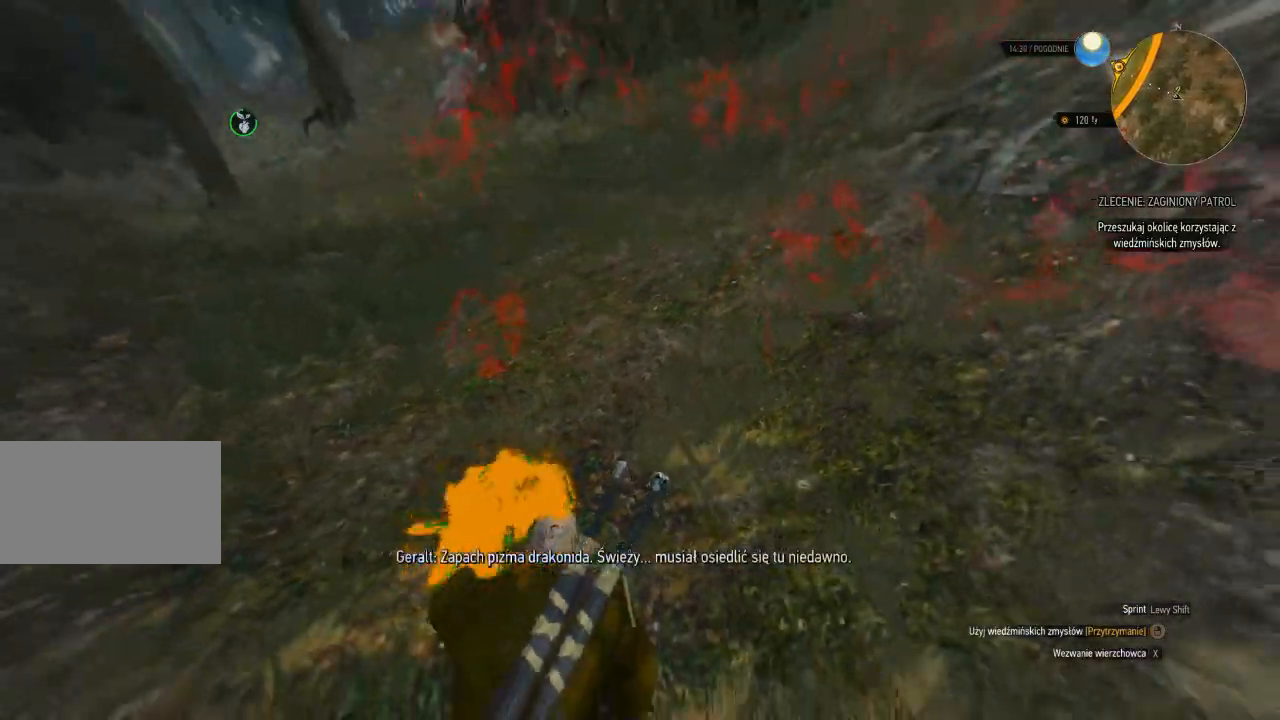
{"keys": ["w"], "mouse": [], "events": []}
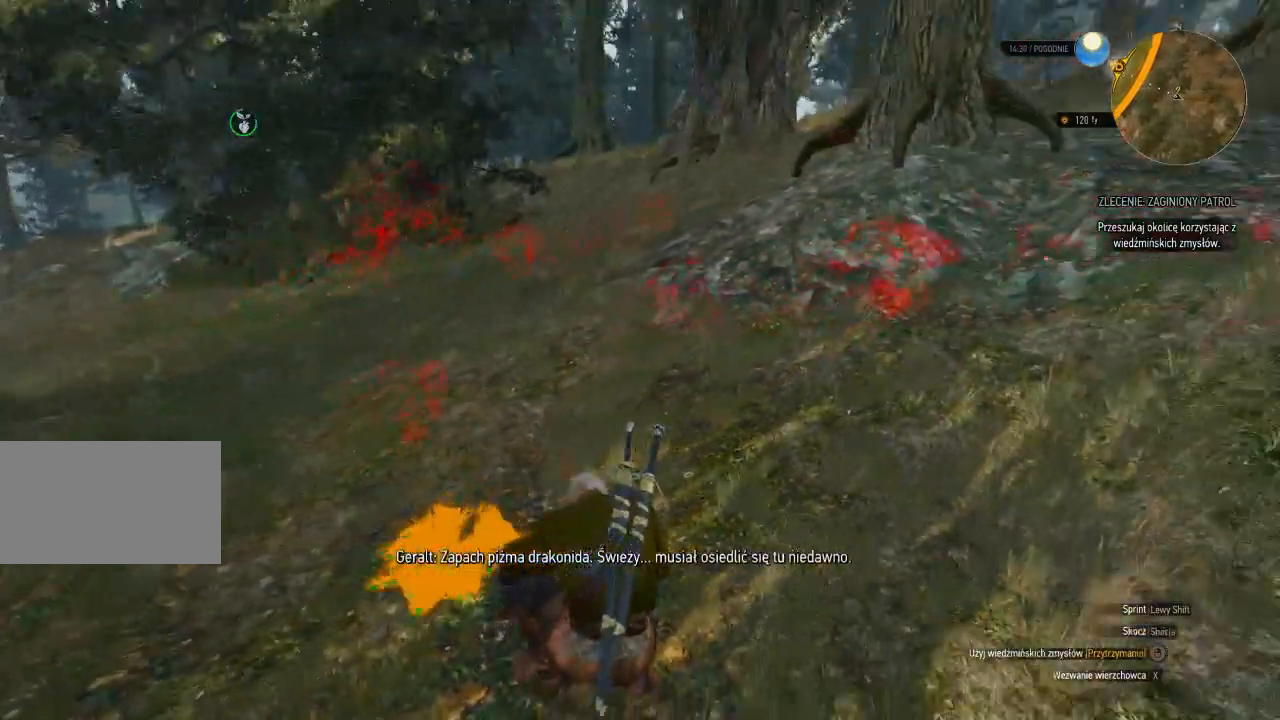
{"keys": ["w"], "mouse": [], "events": []}
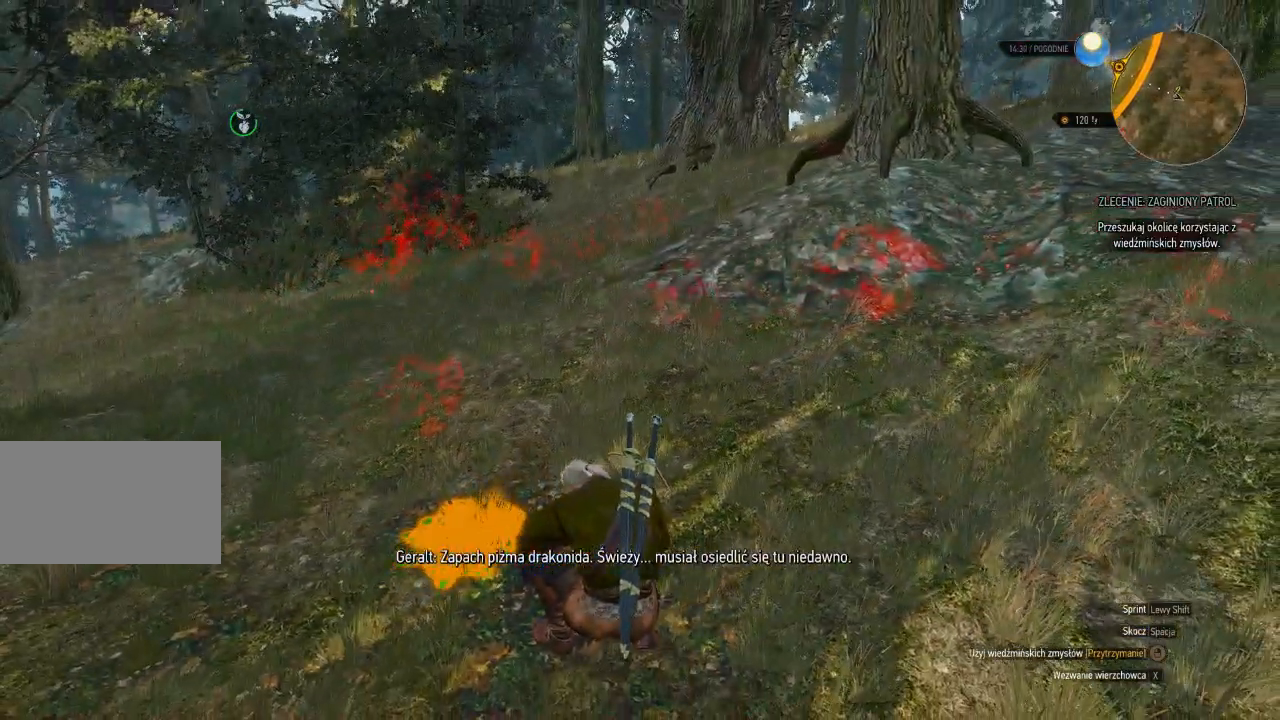
{"keys": ["w"], "mouse": [], "events": [[260, "space", "down"], [460, "space", "up"]]}